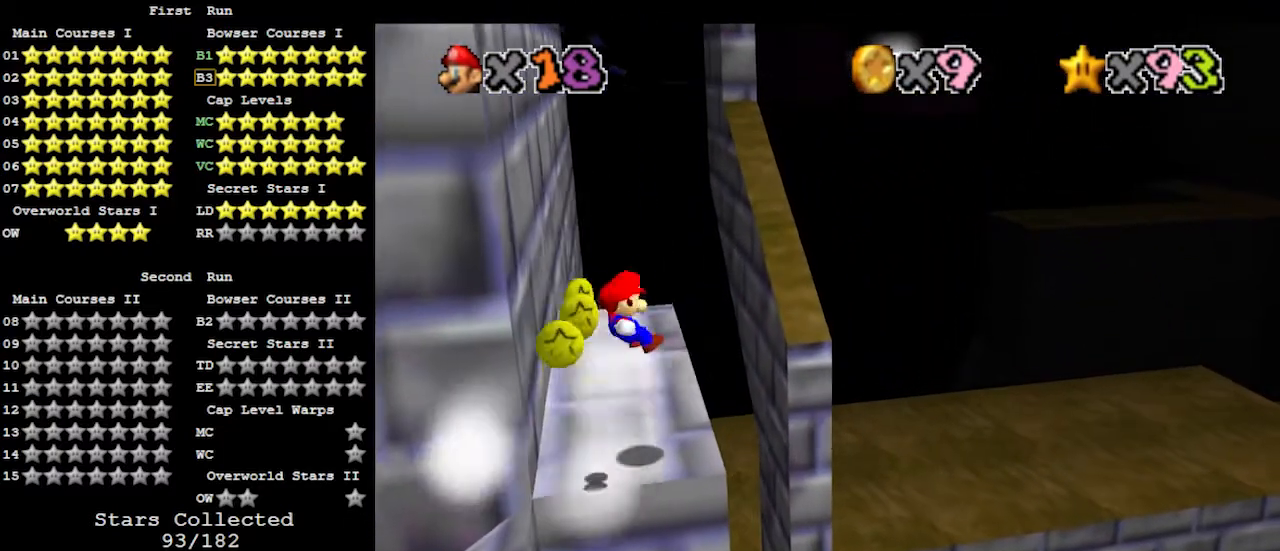
Gameplay with a controller (Nintendo layout); each line is a JSON object with the inputs held at the frame after it. "events" lists button and stick changes between this image and that frame as [ms after this image, input, new state], when the widget could be followed in between. Not read: L3 R3.
{"buttons": [], "left_stick": "up-right", "events": [[267, "left_stick", "center"], [467, "left_stick", "up-right"]]}
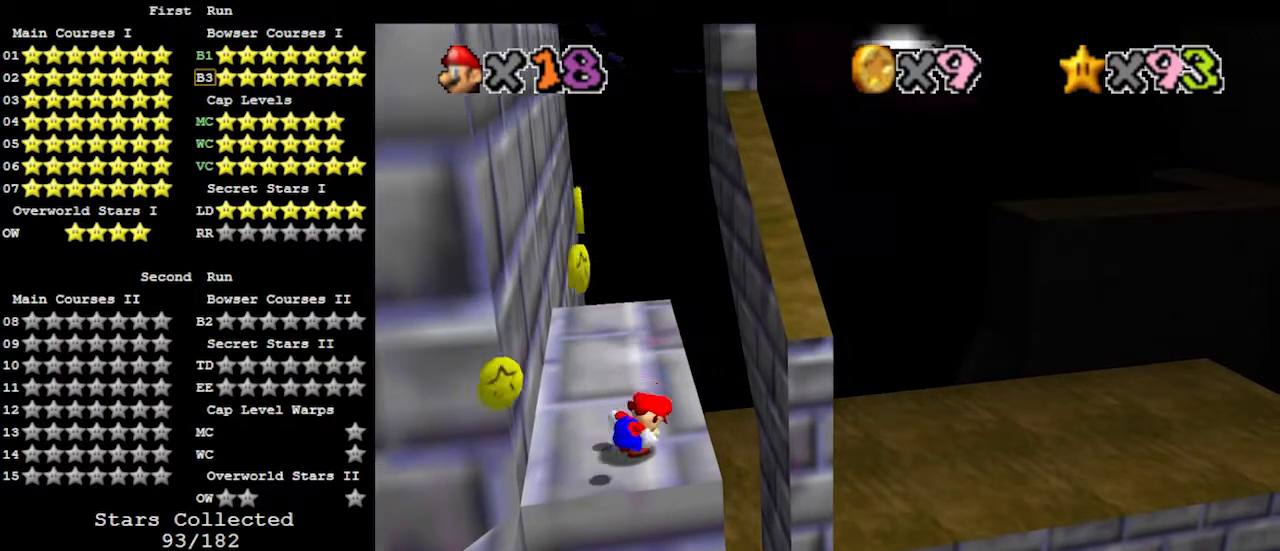
{"buttons": [], "left_stick": "up", "events": [[133, "left_stick", "up"], [300, "A", "down"], [400, "A", "up"]]}
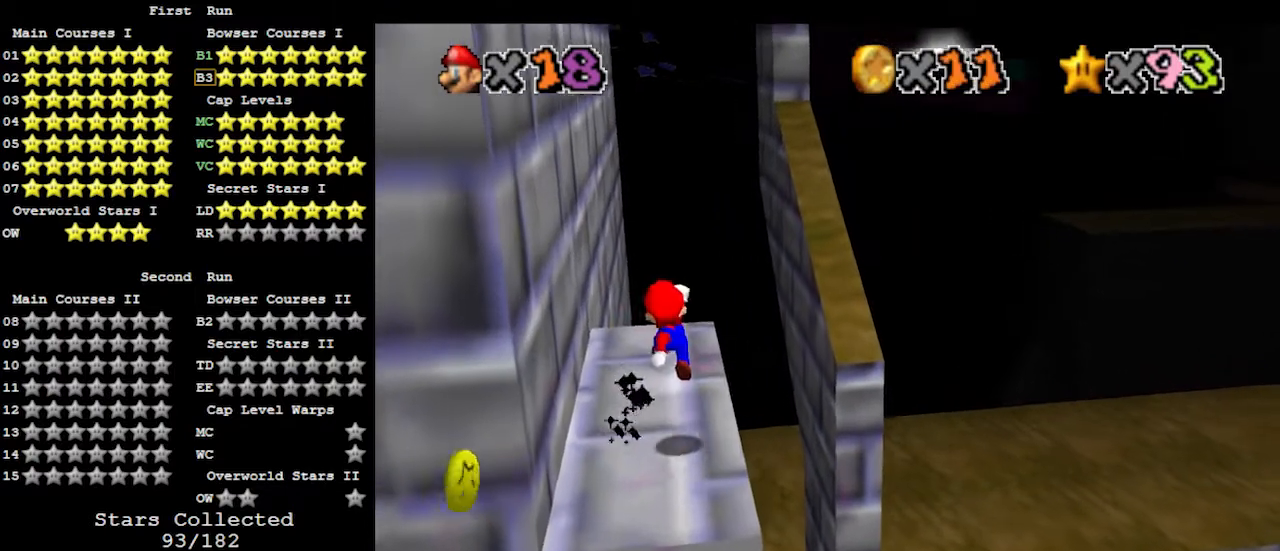
{"buttons": [], "left_stick": "down", "events": [[200, "B", "down"], [300, "B", "up"], [500, "left_stick", "down"]]}
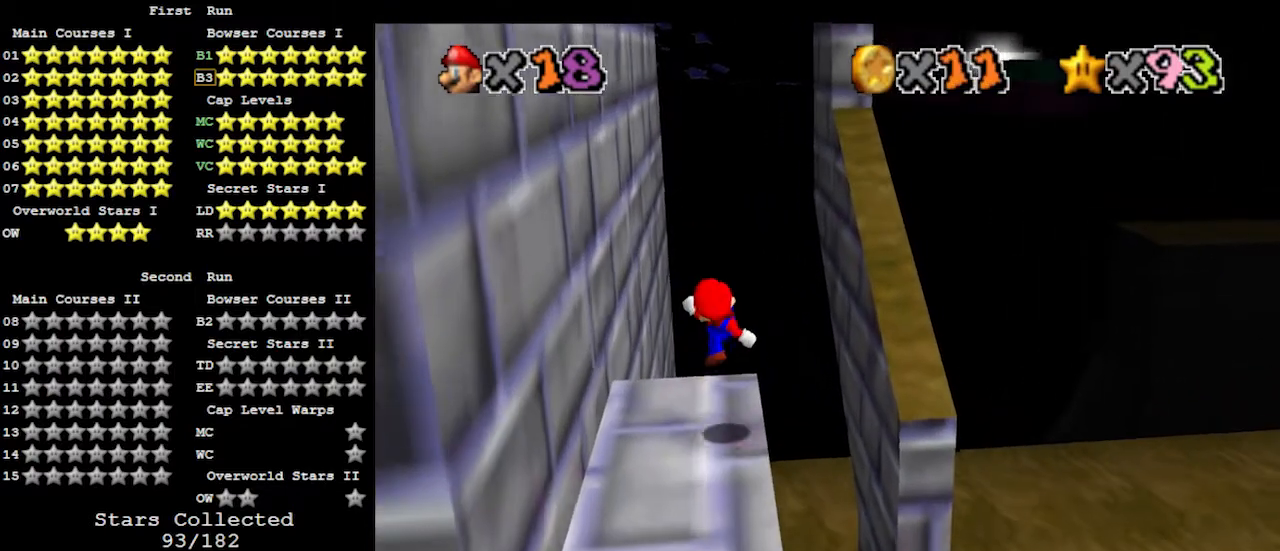
{"buttons": [], "left_stick": "center", "events": [[133, "left_stick", "center"]]}
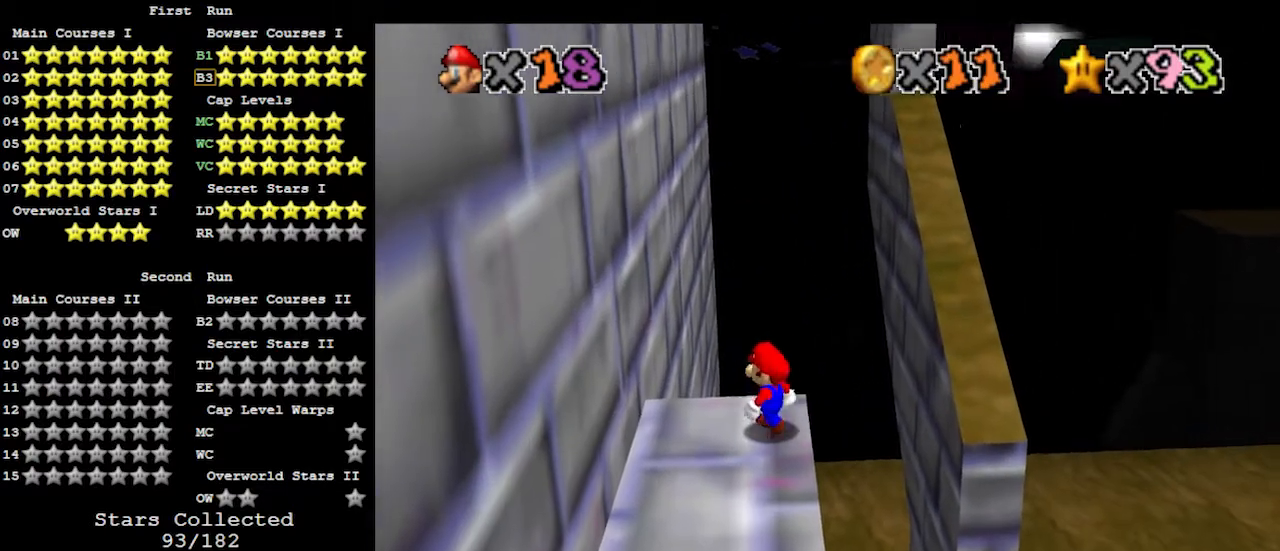
{"buttons": [], "left_stick": "center", "events": [[233, "A", "down"], [267, "A", "up"], [267, "left_stick", "up-right"], [500, "left_stick", "center"]]}
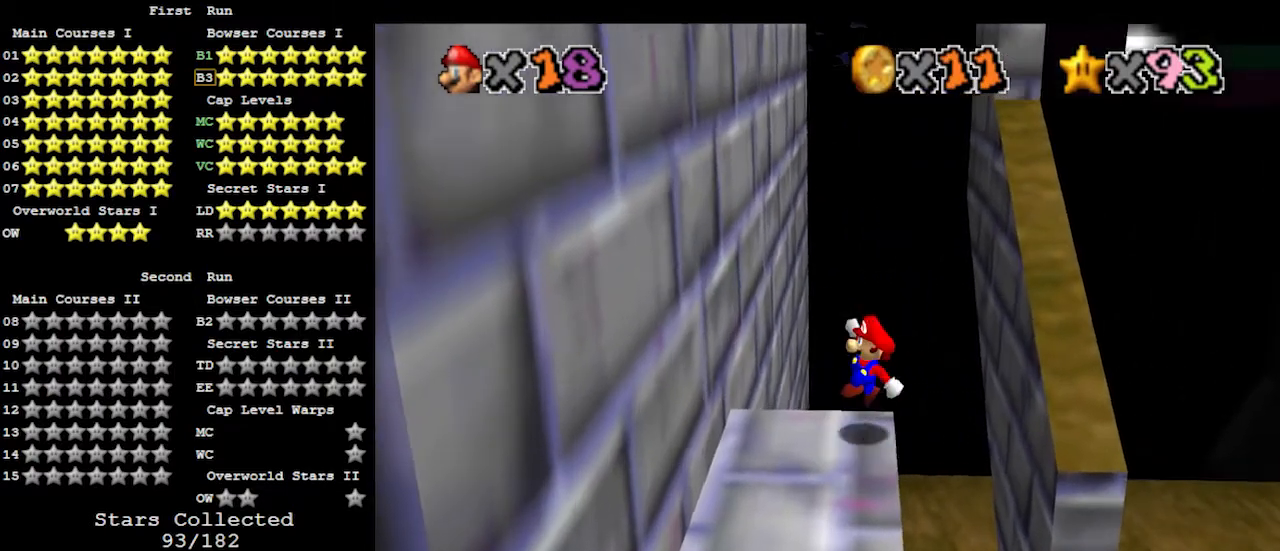
{"buttons": [], "left_stick": "center", "events": [[67, "B", "down"], [100, "B", "up"], [133, "left_stick", "up"], [300, "left_stick", "center"]]}
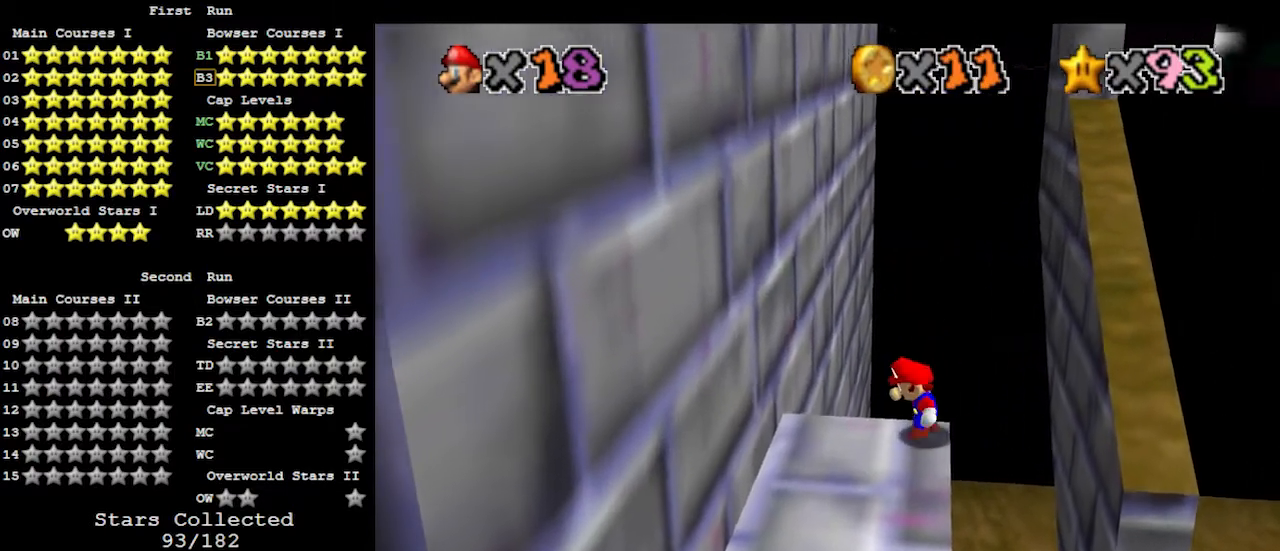
{"buttons": [], "left_stick": "center", "events": []}
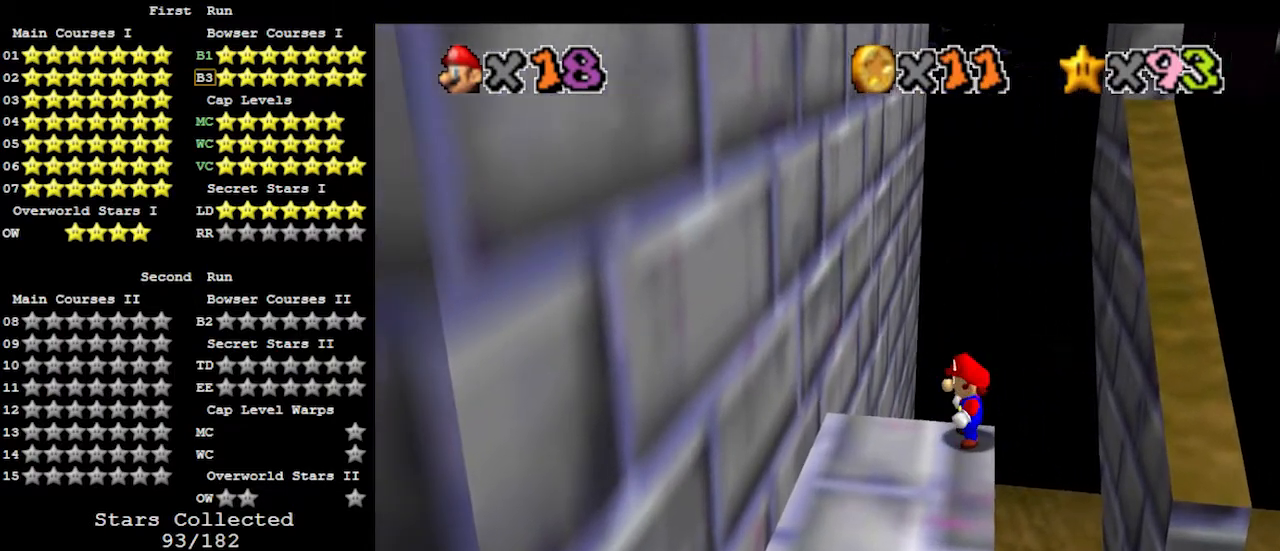
{"buttons": [], "left_stick": "up-left", "events": [[133, "Z", "down"], [200, "A", "down"], [267, "left_stick", "up-left"], [333, "A", "up"], [400, "Z", "up"]]}
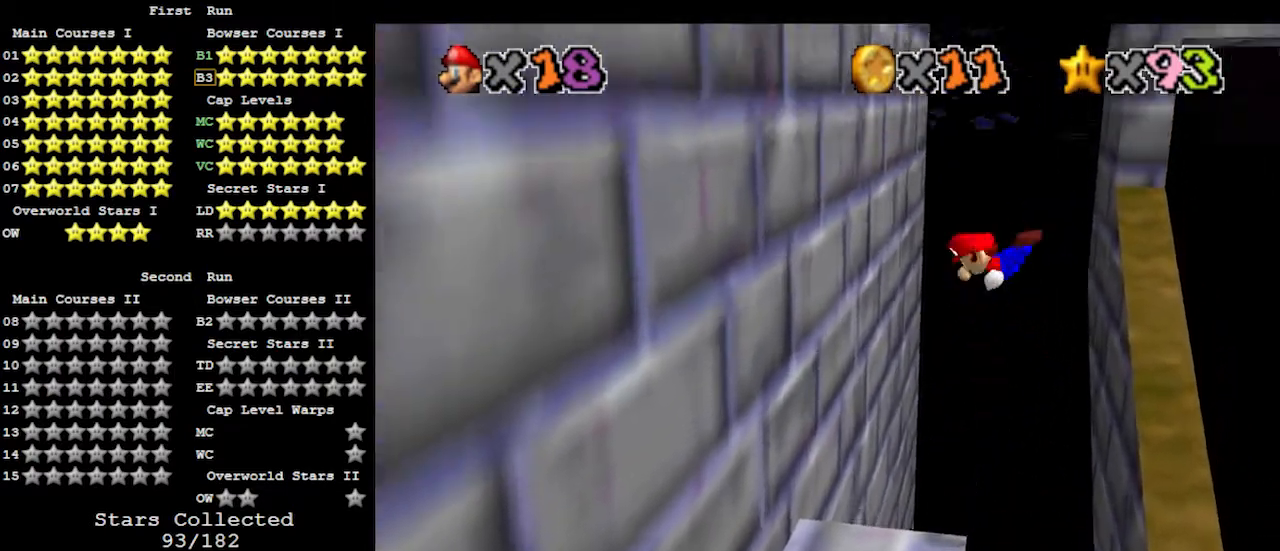
{"buttons": [], "left_stick": "up-left", "events": []}
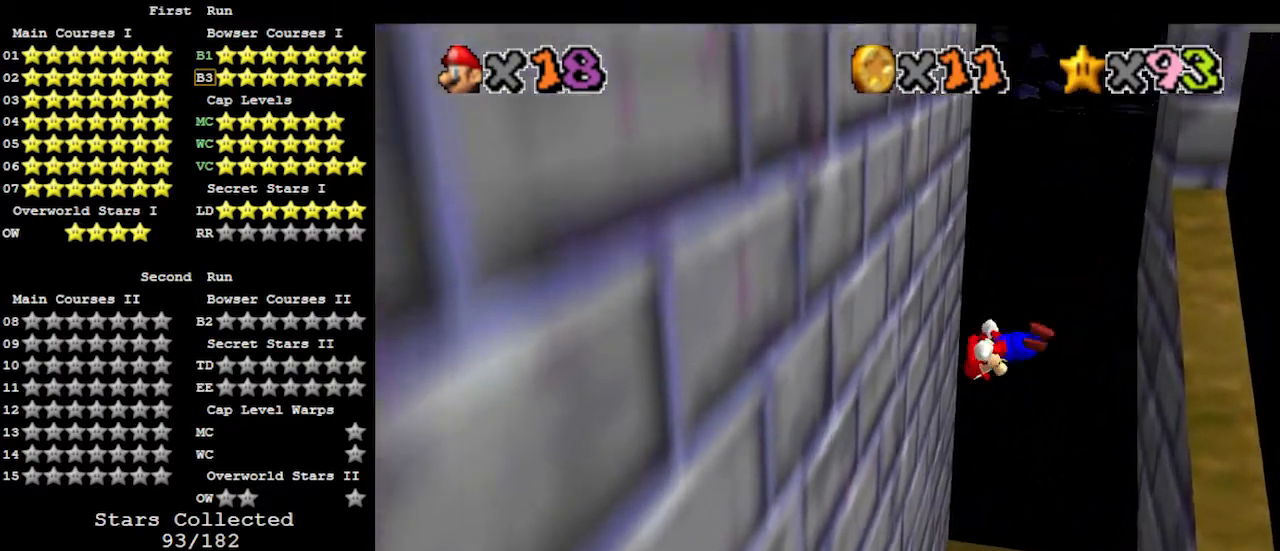
{"buttons": [], "left_stick": "up-left", "events": []}
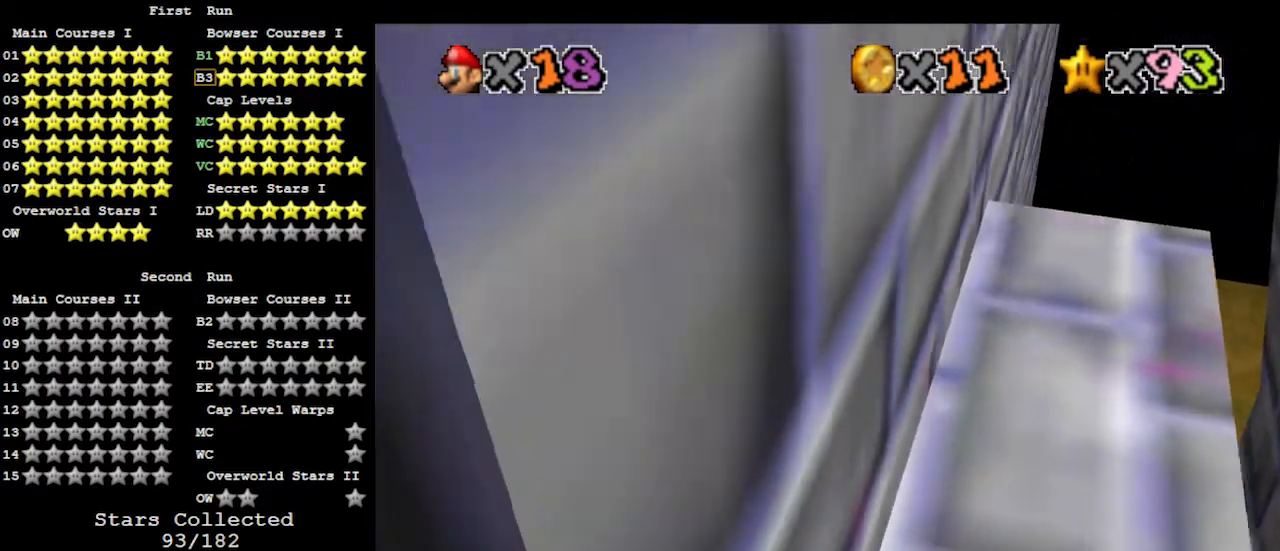
{"buttons": [], "left_stick": "up-right", "events": [[67, "A", "down"], [67, "left_stick", "up-right"], [167, "A", "up"]]}
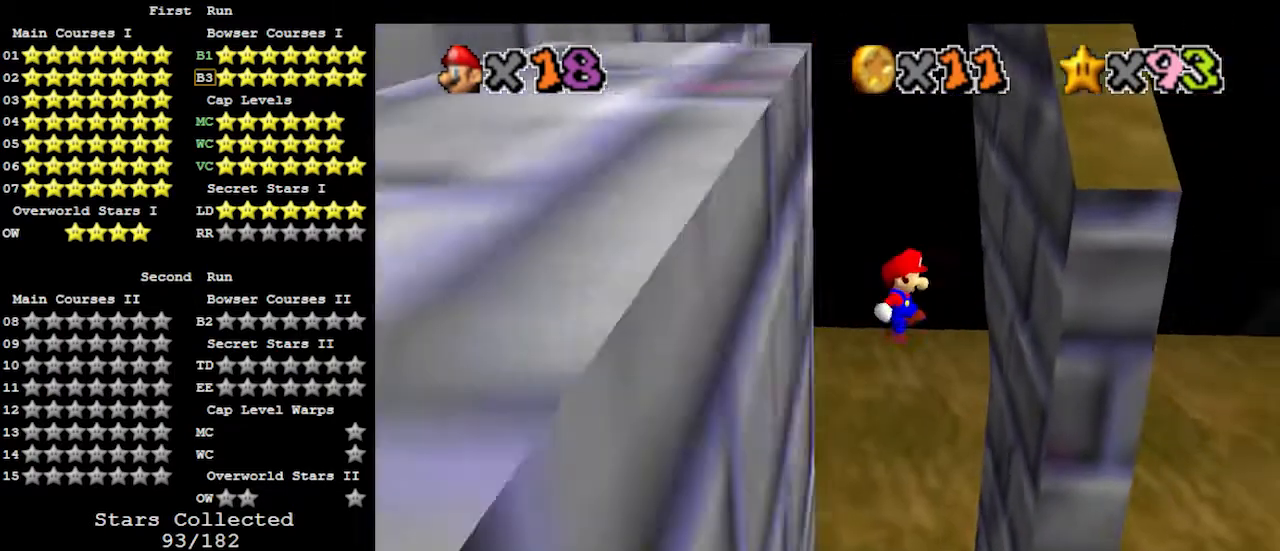
{"buttons": ["A"], "left_stick": "up-left", "events": [[67, "left_stick", "up"], [233, "left_stick", "up-left"], [333, "A", "down"]]}
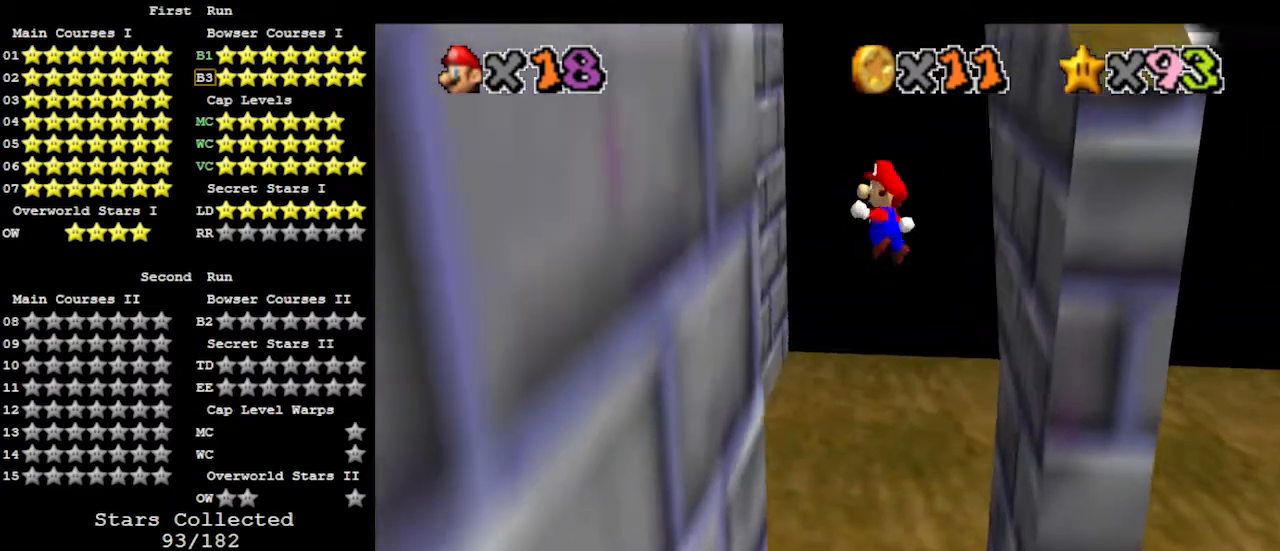
{"buttons": [], "left_stick": "up", "events": [[233, "A", "up"], [467, "left_stick", "up"]]}
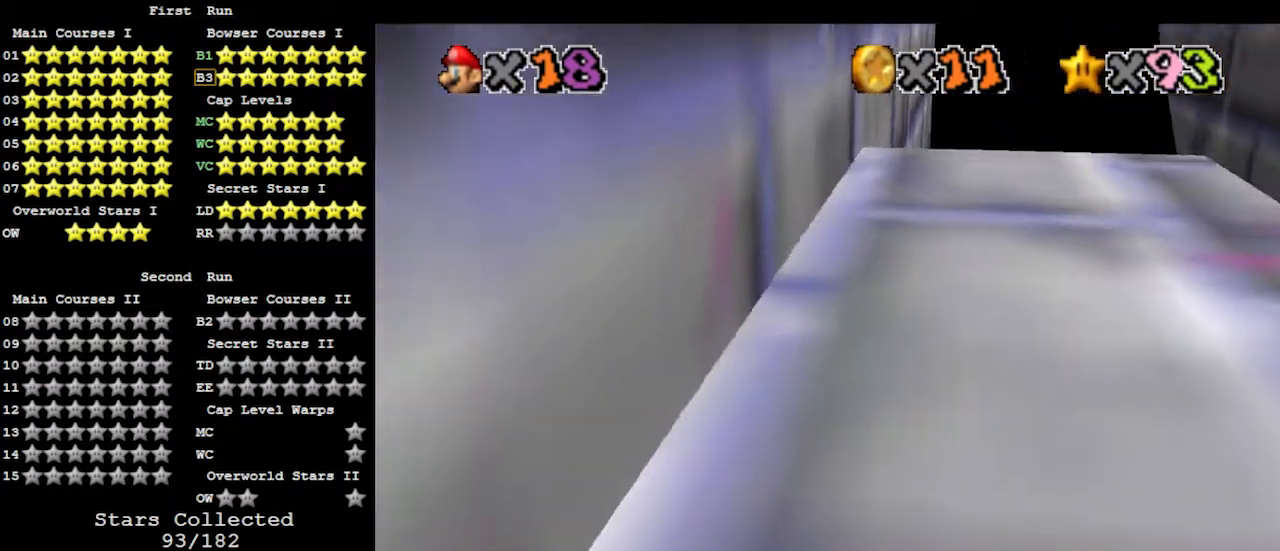
{"buttons": [], "left_stick": "up-right", "events": [[67, "A", "down"], [67, "left_stick", "up-right"], [100, "A", "up"]]}
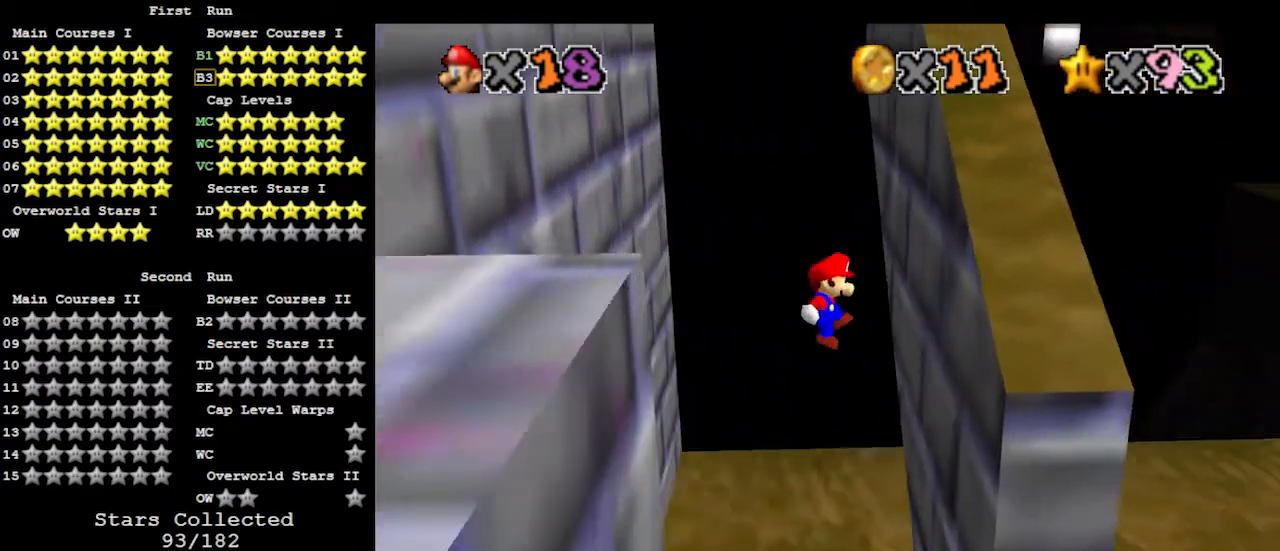
{"buttons": ["A"], "left_stick": "up", "events": [[133, "left_stick", "up"], [267, "A", "down"]]}
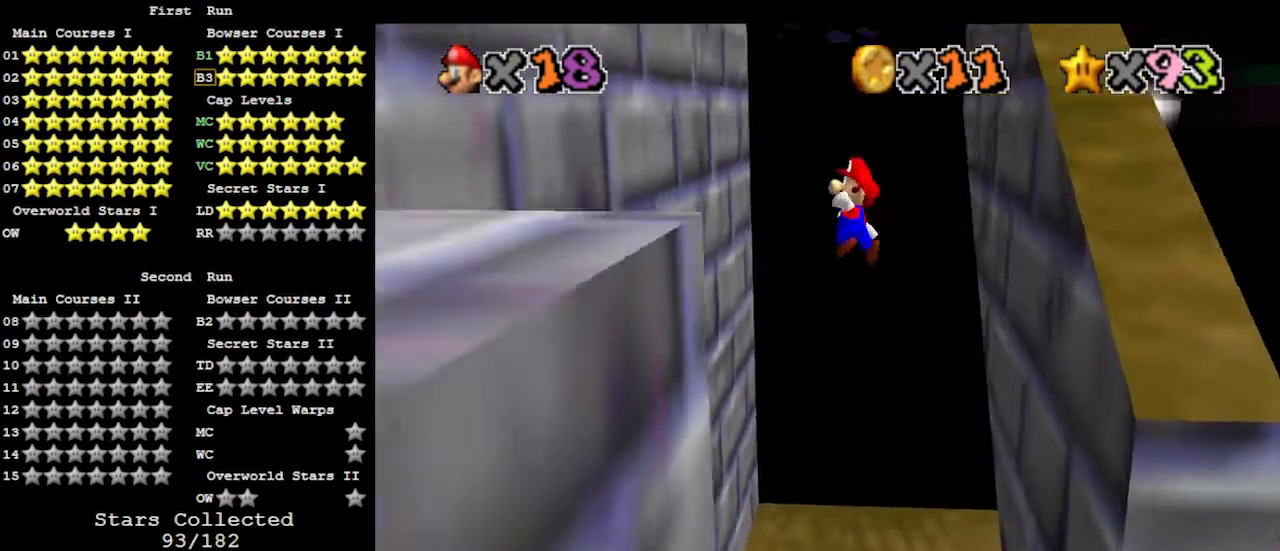
{"buttons": ["A"], "left_stick": "up-right", "events": [[167, "A", "up"], [467, "left_stick", "up-right"], [500, "A", "down"]]}
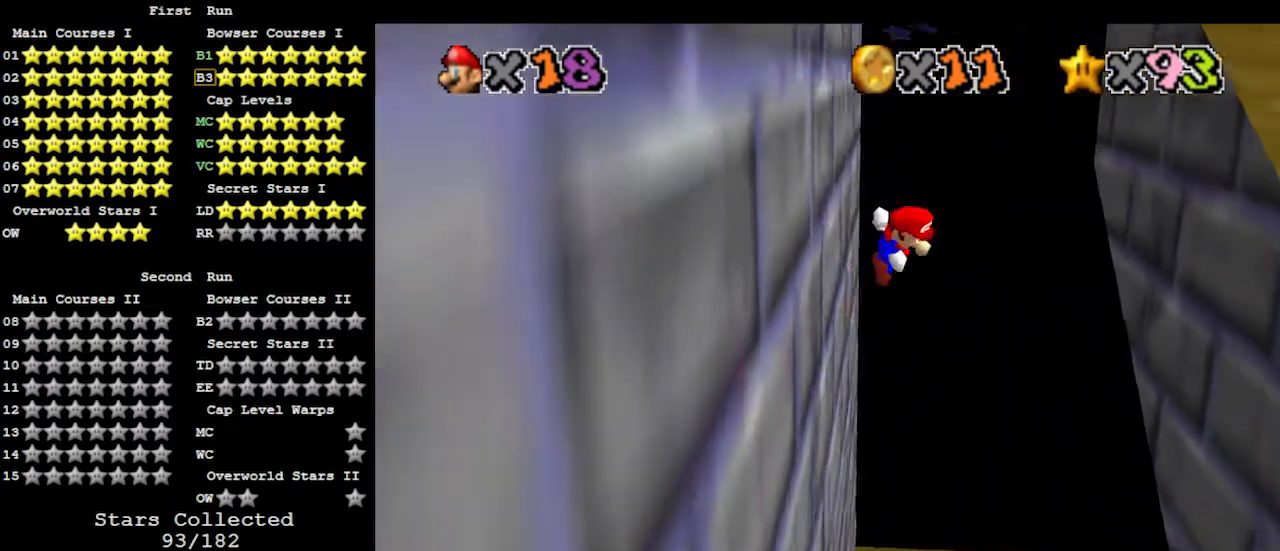
{"buttons": [], "left_stick": "up-right", "events": [[67, "A", "up"]]}
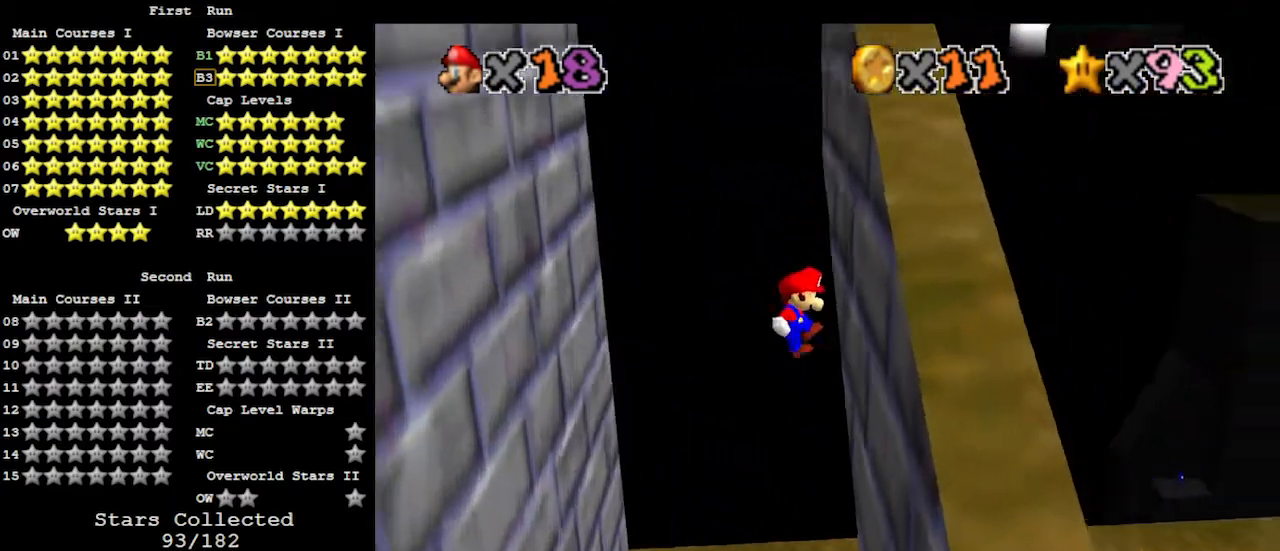
{"buttons": [], "left_stick": "up-left", "events": [[167, "A", "down"], [167, "left_stick", "up-left"], [433, "A", "up"]]}
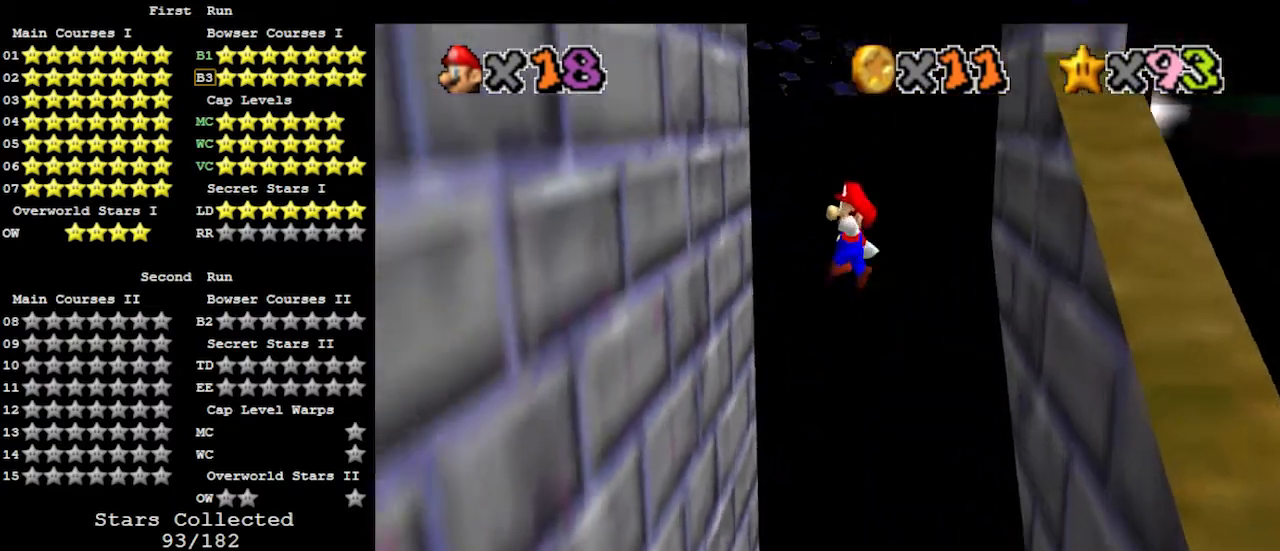
{"buttons": ["A"], "left_stick": "up-right", "events": [[300, "left_stick", "up"], [400, "left_stick", "up-right"], [433, "A", "down"]]}
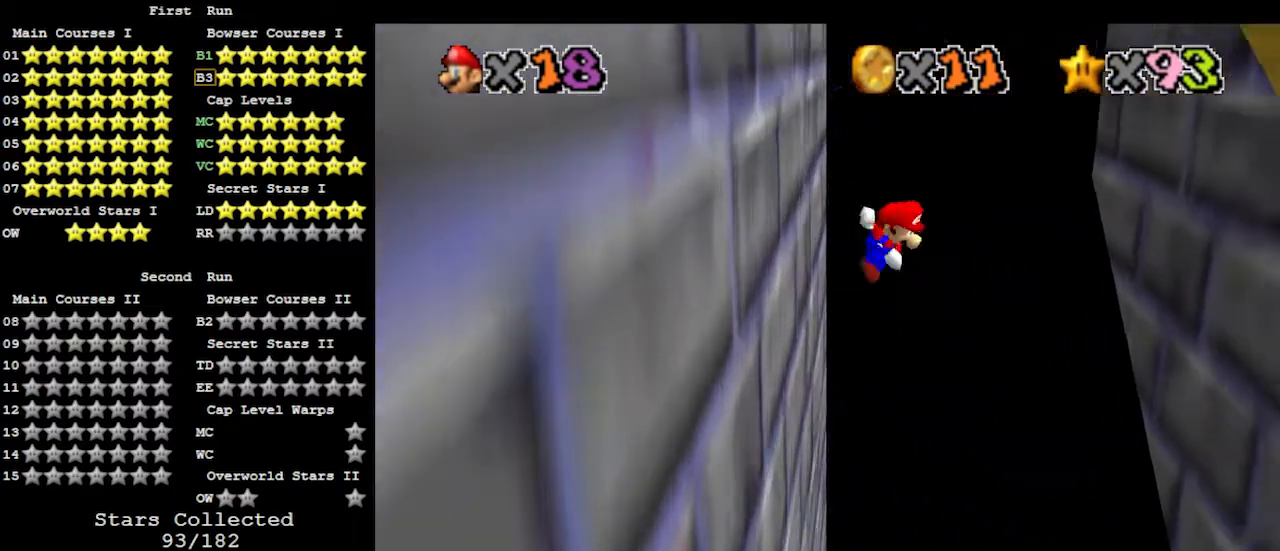
{"buttons": [], "left_stick": "up-right", "events": [[100, "A", "up"]]}
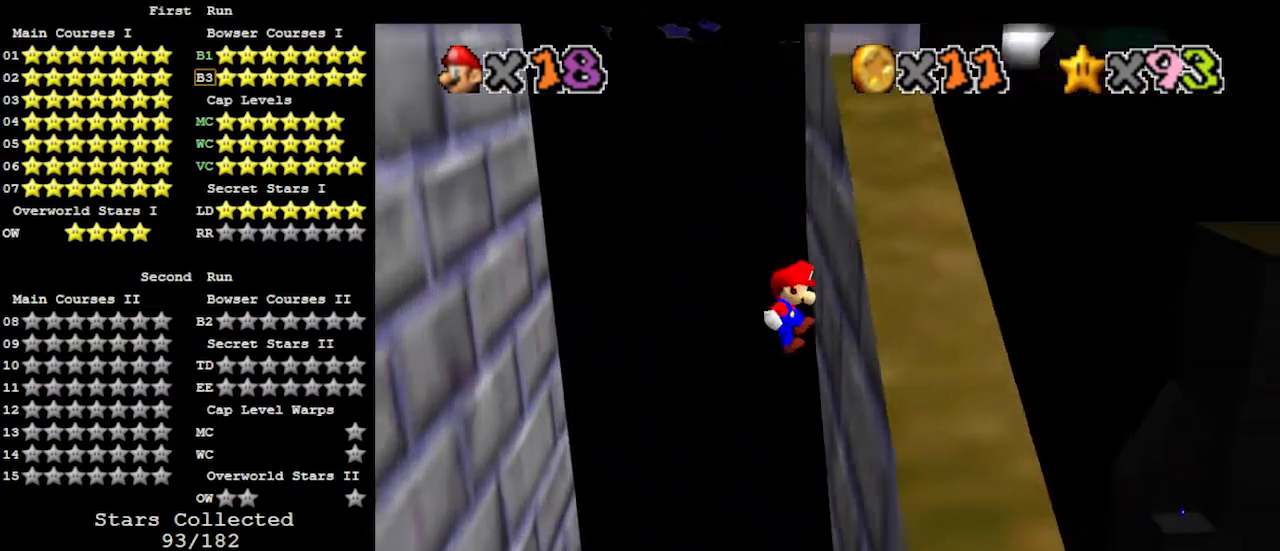
{"buttons": ["A"], "left_stick": "up-left", "events": [[133, "A", "down"], [133, "left_stick", "up-left"]]}
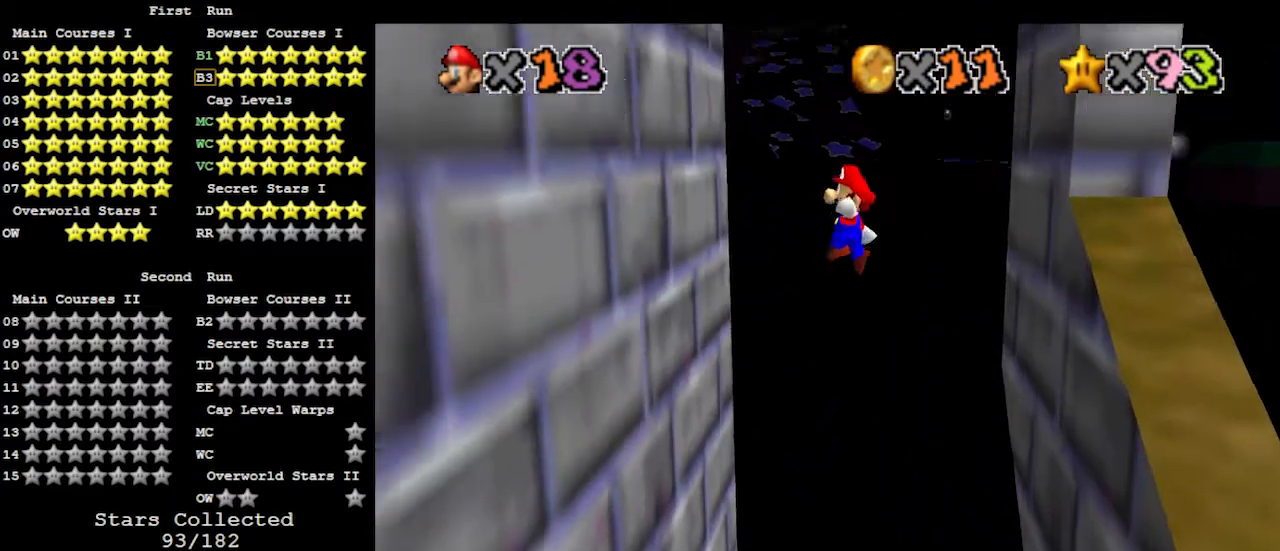
{"buttons": ["A"], "left_stick": "up-right", "events": [[233, "A", "up"], [233, "left_stick", "up"], [333, "left_stick", "up-right"], [367, "A", "down"]]}
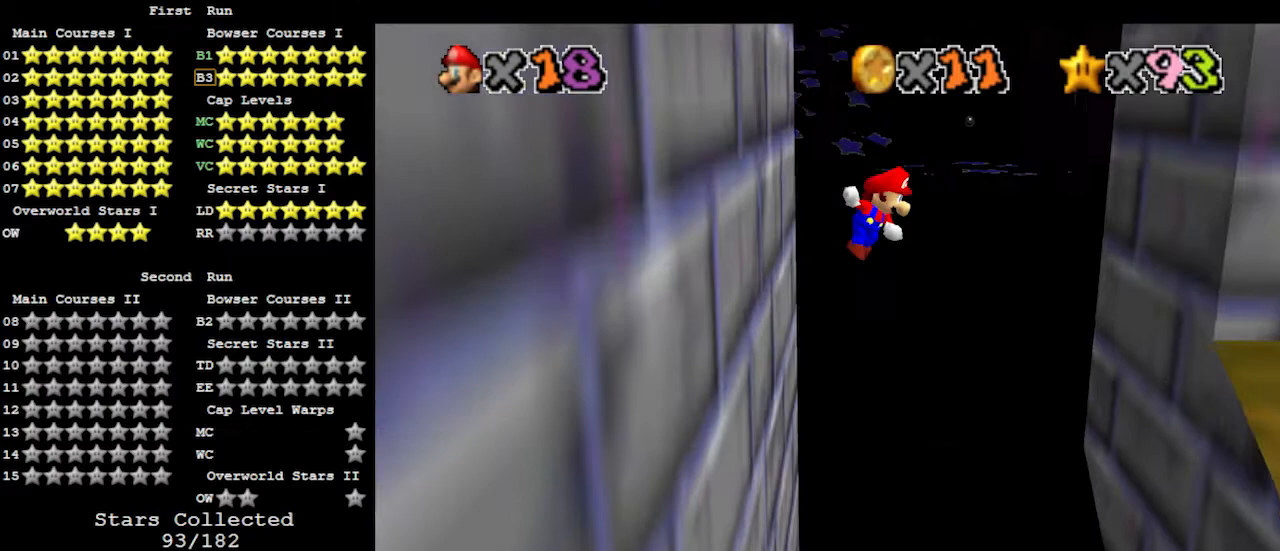
{"buttons": [], "left_stick": "up-left", "events": [[167, "A", "up"], [500, "left_stick", "up-left"]]}
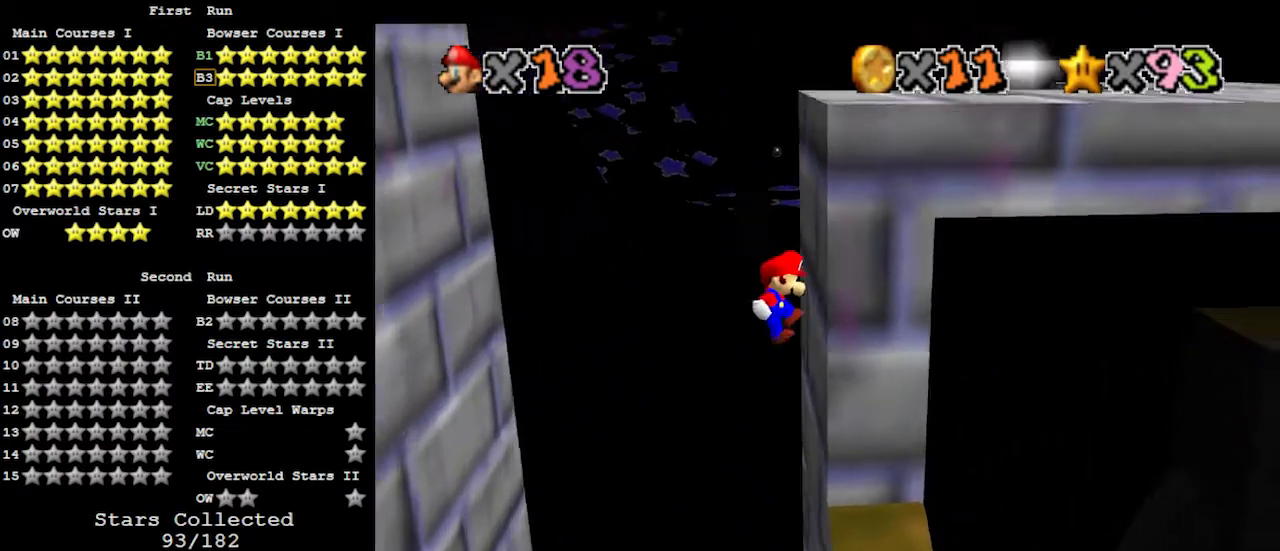
{"buttons": [], "left_stick": "up-left", "events": [[33, "A", "down"], [300, "A", "up"]]}
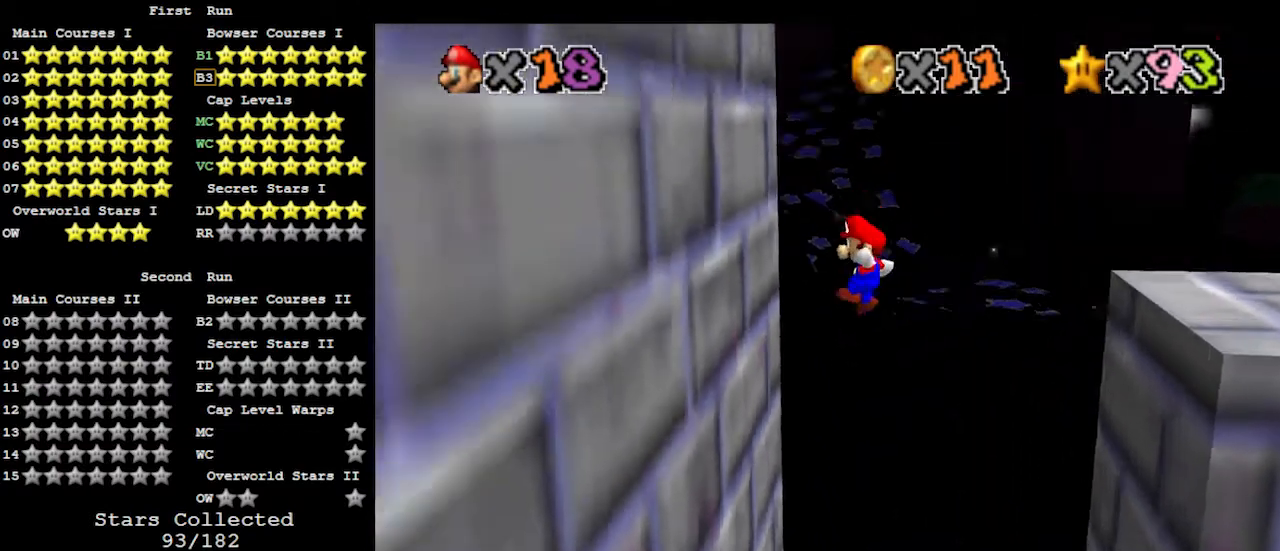
{"buttons": ["A"], "left_stick": "right", "events": [[100, "left_stick", "down"], [233, "A", "down"], [233, "left_stick", "right"]]}
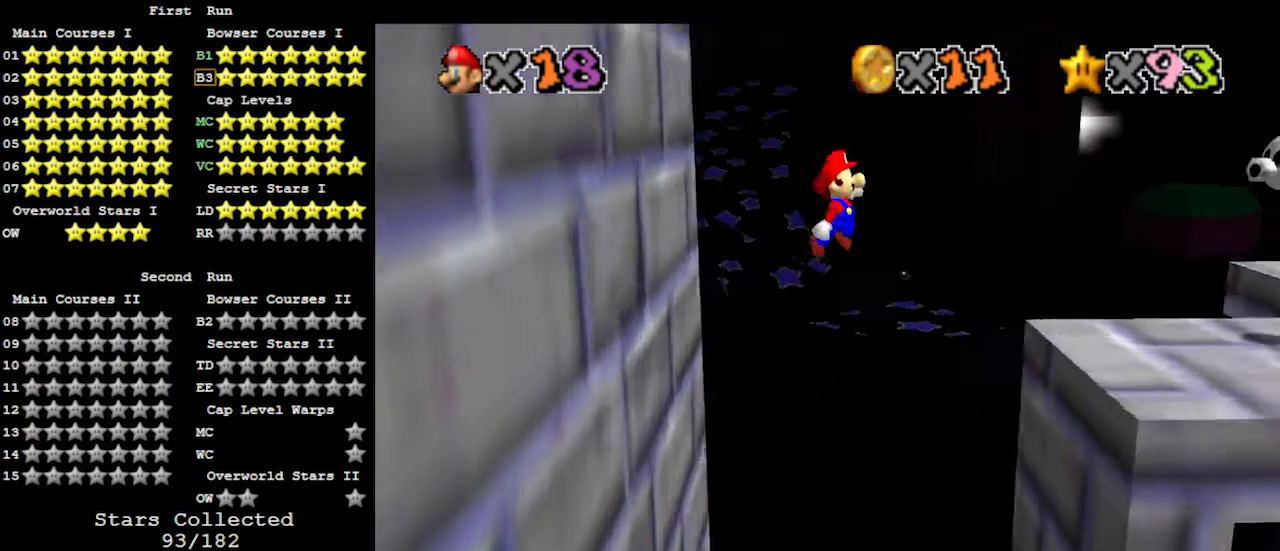
{"buttons": [], "left_stick": "right", "events": [[100, "A", "up"], [200, "left_stick", "up-right"], [467, "left_stick", "right"]]}
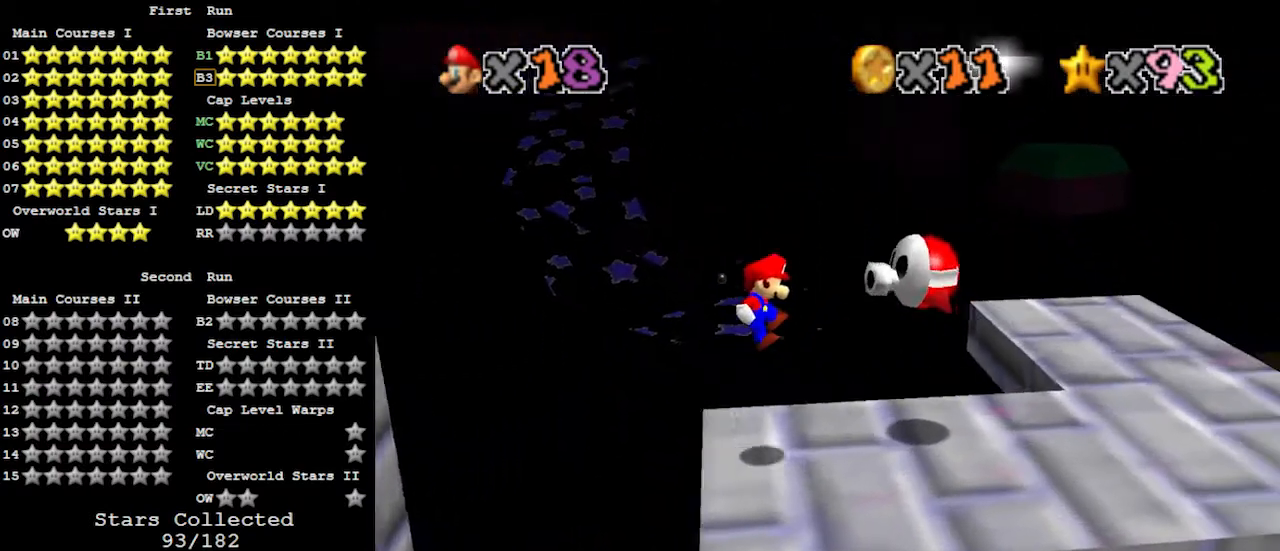
{"buttons": [], "left_stick": "right", "events": []}
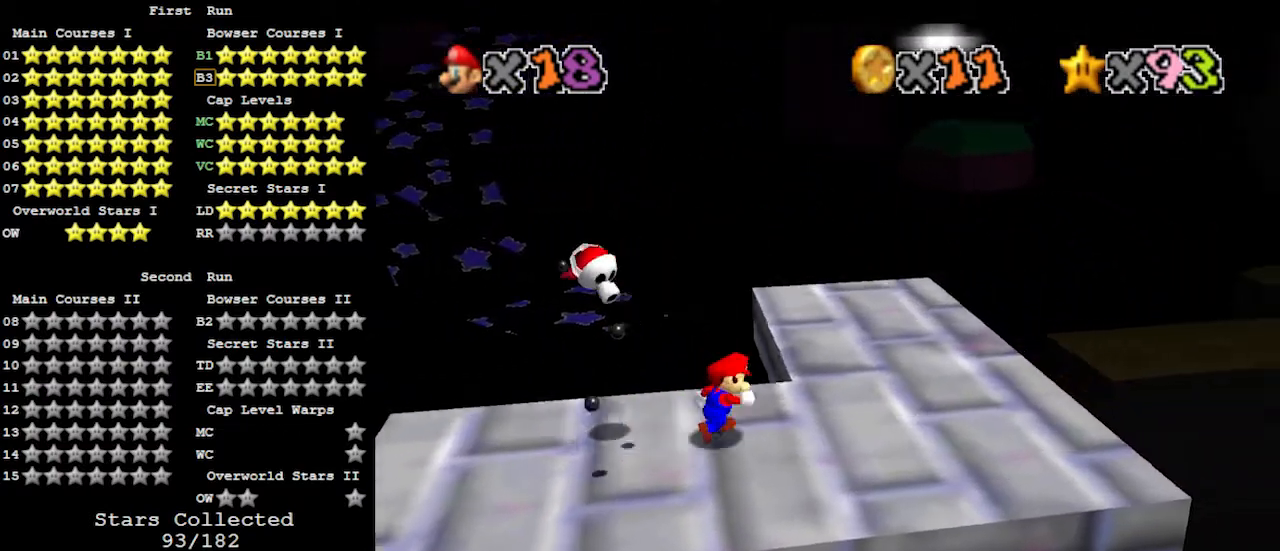
{"buttons": [], "left_stick": "up-right", "events": [[167, "C_RIGHT", "down"], [167, "left_stick", "up-right"], [267, "C_RIGHT", "up"]]}
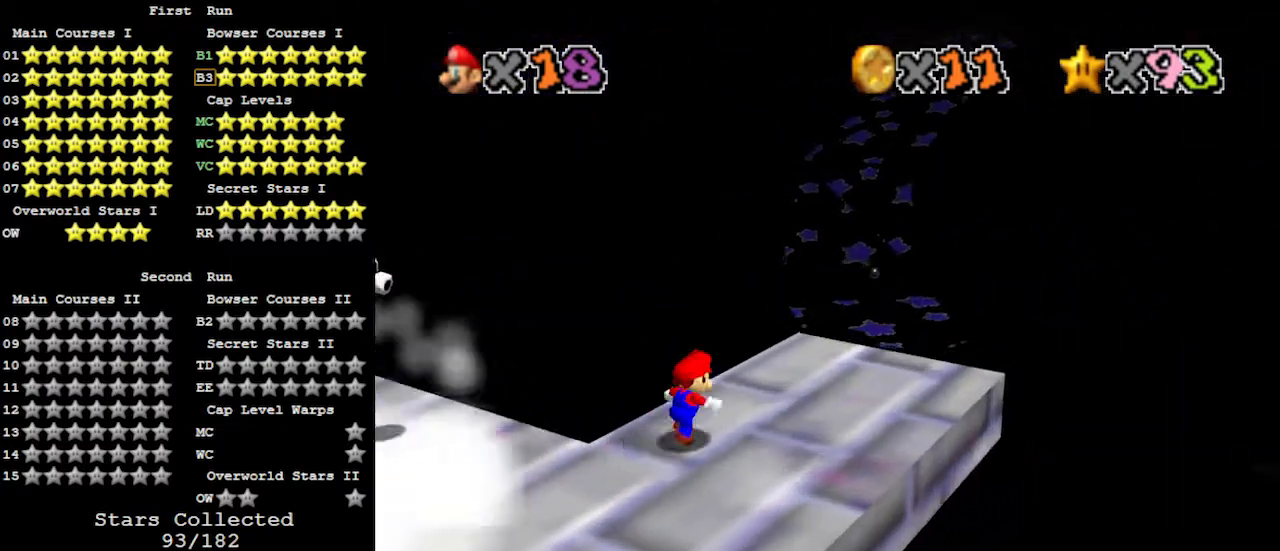
{"buttons": ["A", "Z"], "left_stick": "up-right", "events": [[467, "Z", "down"], [500, "A", "down"]]}
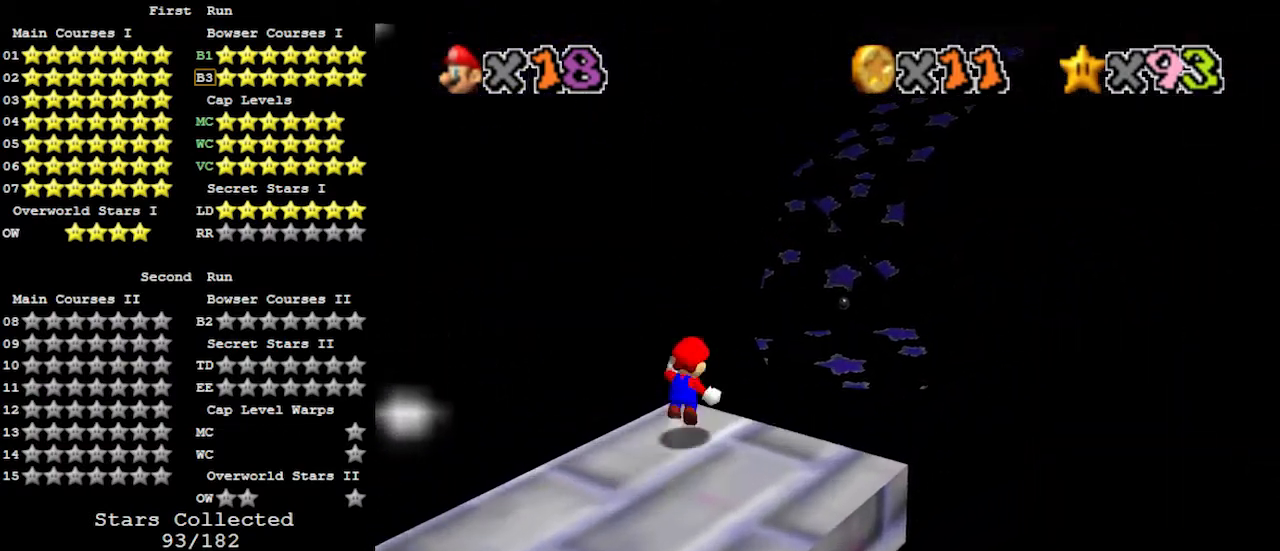
{"buttons": ["Z"], "left_stick": "up-left", "events": [[100, "A", "up"], [333, "left_stick", "up"], [367, "C_LEFT", "down"], [467, "C_LEFT", "up"], [467, "left_stick", "up-left"]]}